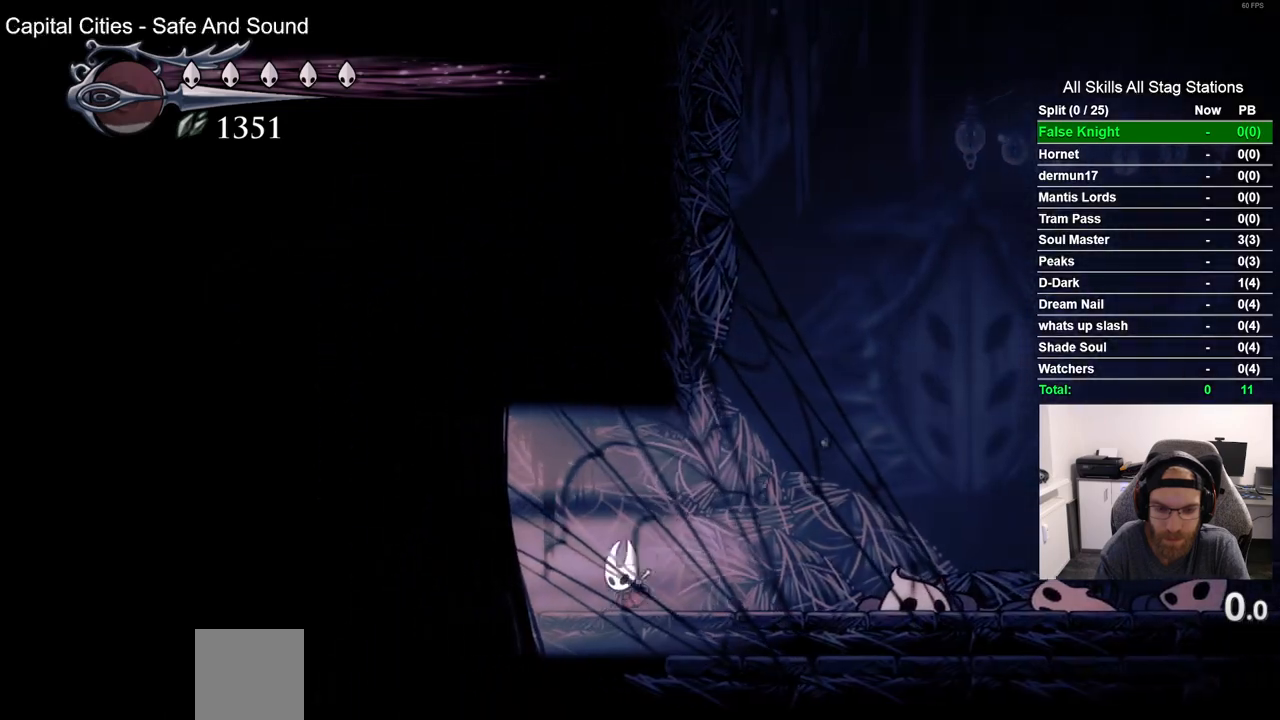
Gameplay with a controller (PlayStation layout); each line is a JSON object with the inputs held at the frame after it. "events" lists button and stick changes between this image and that frame as [ms after this image, input, new state], when the widget could be followed in between.
{"buttons": ["DPAD_LEFT"], "left_stick": "center", "right_stick": "center", "events": [[200, "R2", "up"]]}
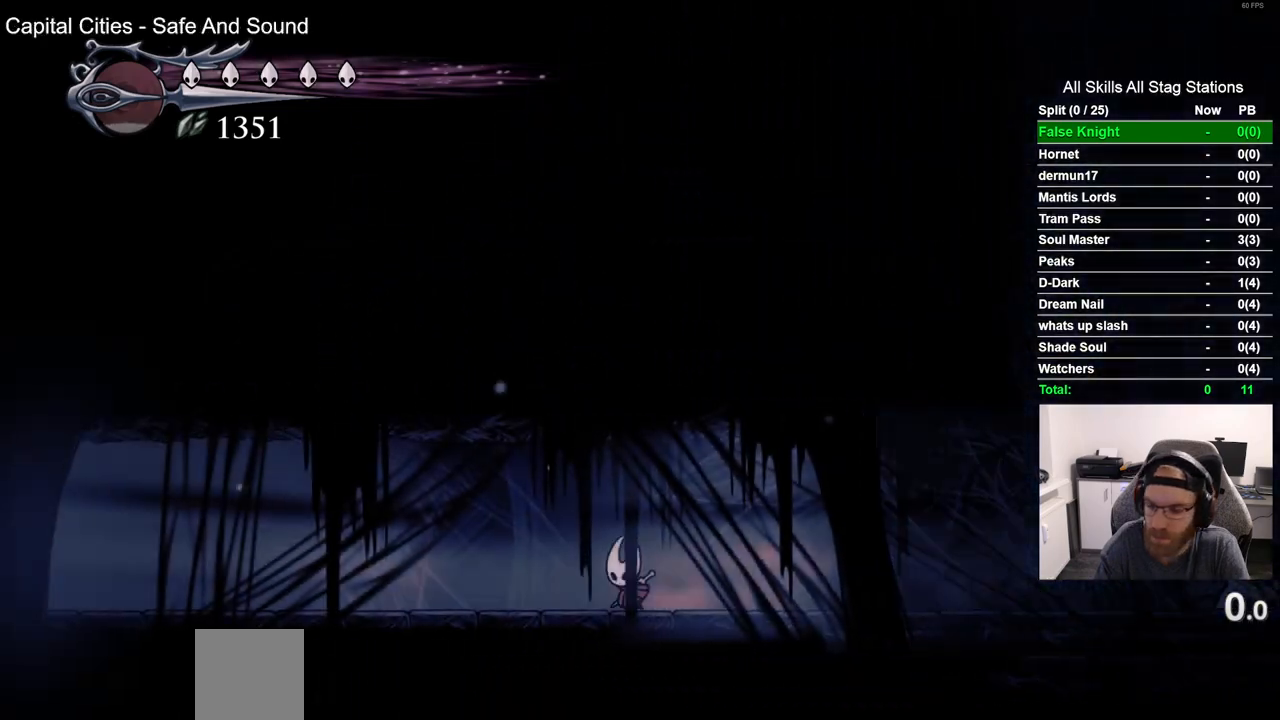
{"buttons": ["DPAD_LEFT"], "left_stick": "center", "right_stick": "center", "events": [[33, "R2", "down"], [267, "R2", "up"]]}
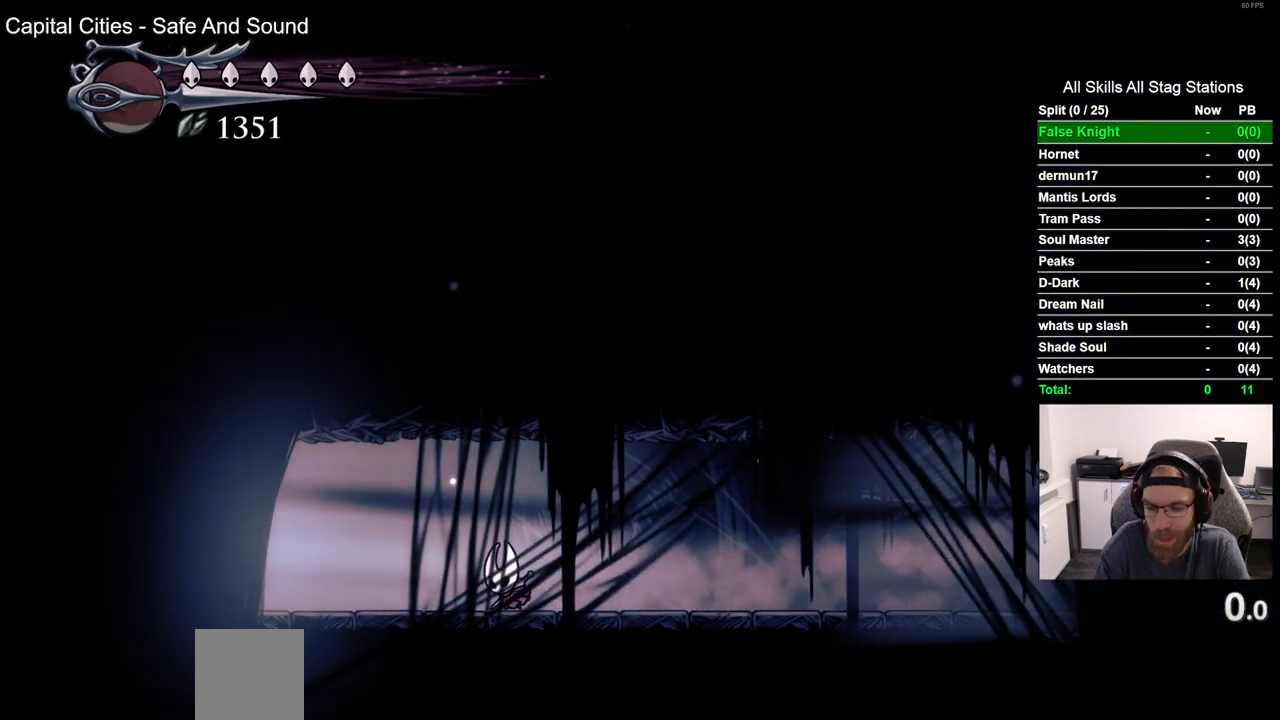
{"buttons": ["DPAD_LEFT"], "left_stick": "center", "right_stick": "center", "events": [[100, "R2", "down"], [317, "R2", "up"]]}
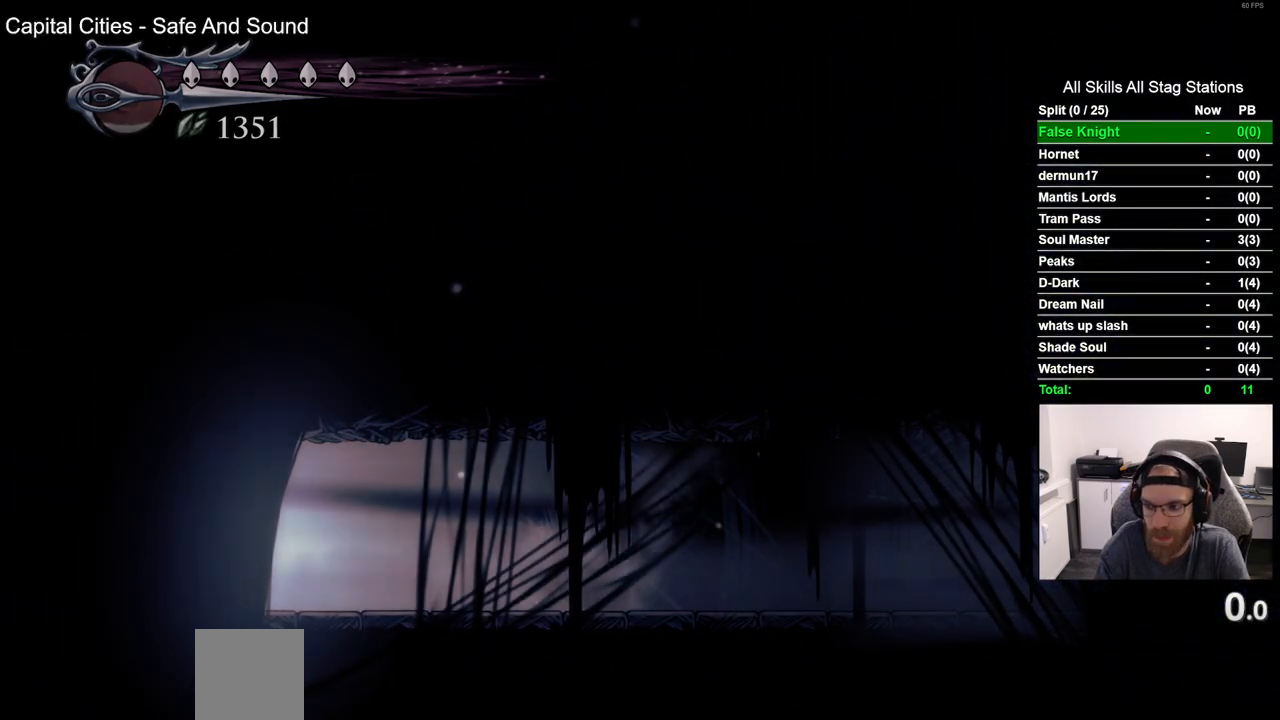
{"buttons": ["DPAD_LEFT"], "left_stick": "center", "right_stick": "center", "events": []}
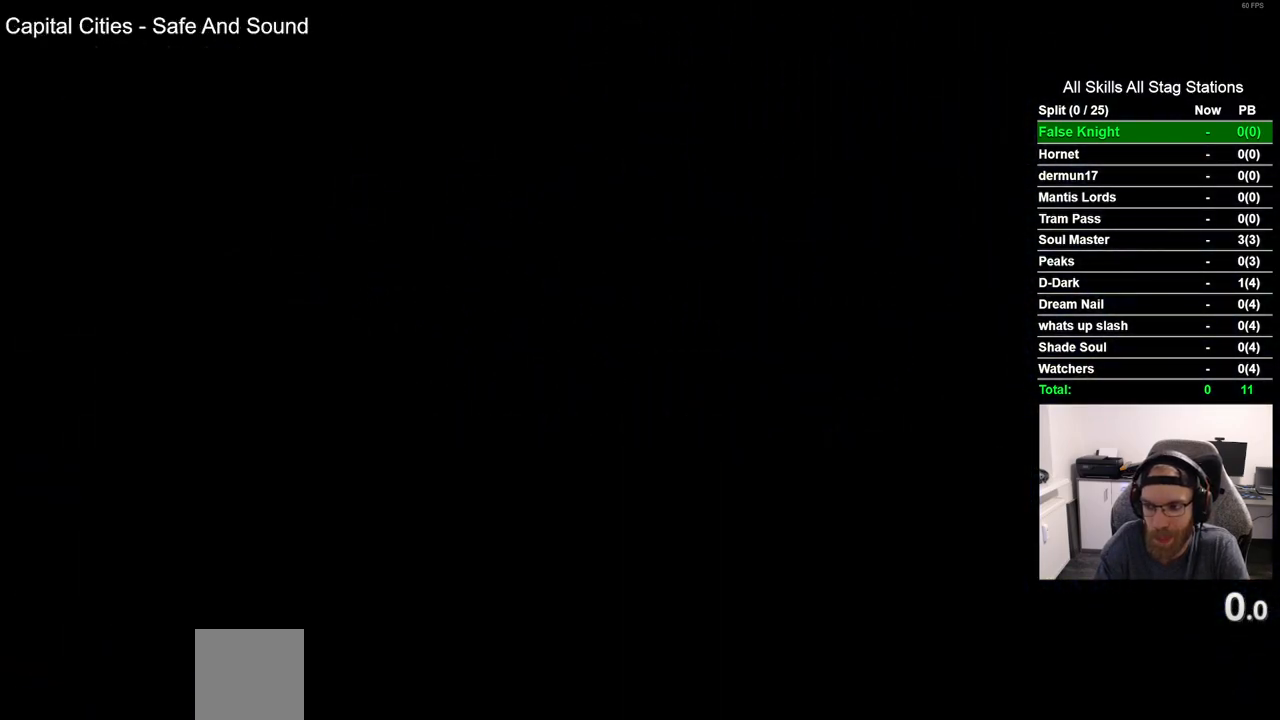
{"buttons": ["DPAD_LEFT"], "left_stick": "center", "right_stick": "center", "events": []}
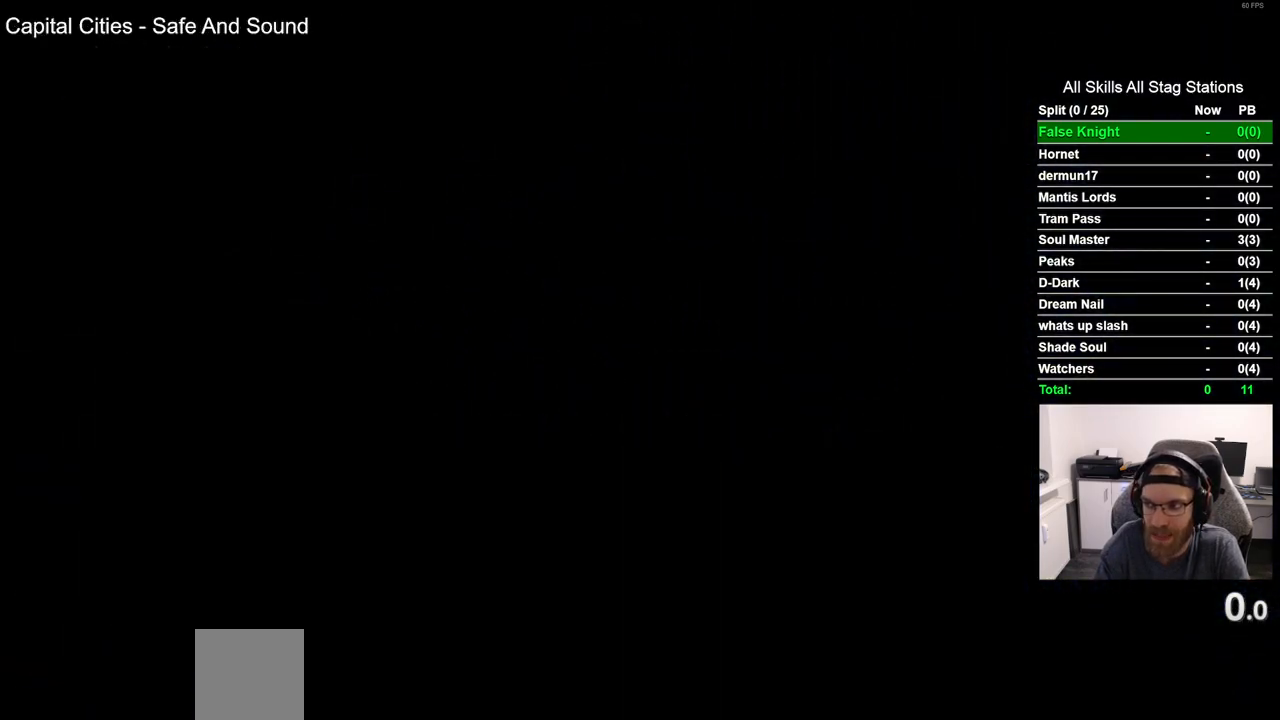
{"buttons": ["DPAD_LEFT"], "left_stick": "center", "right_stick": "center", "events": []}
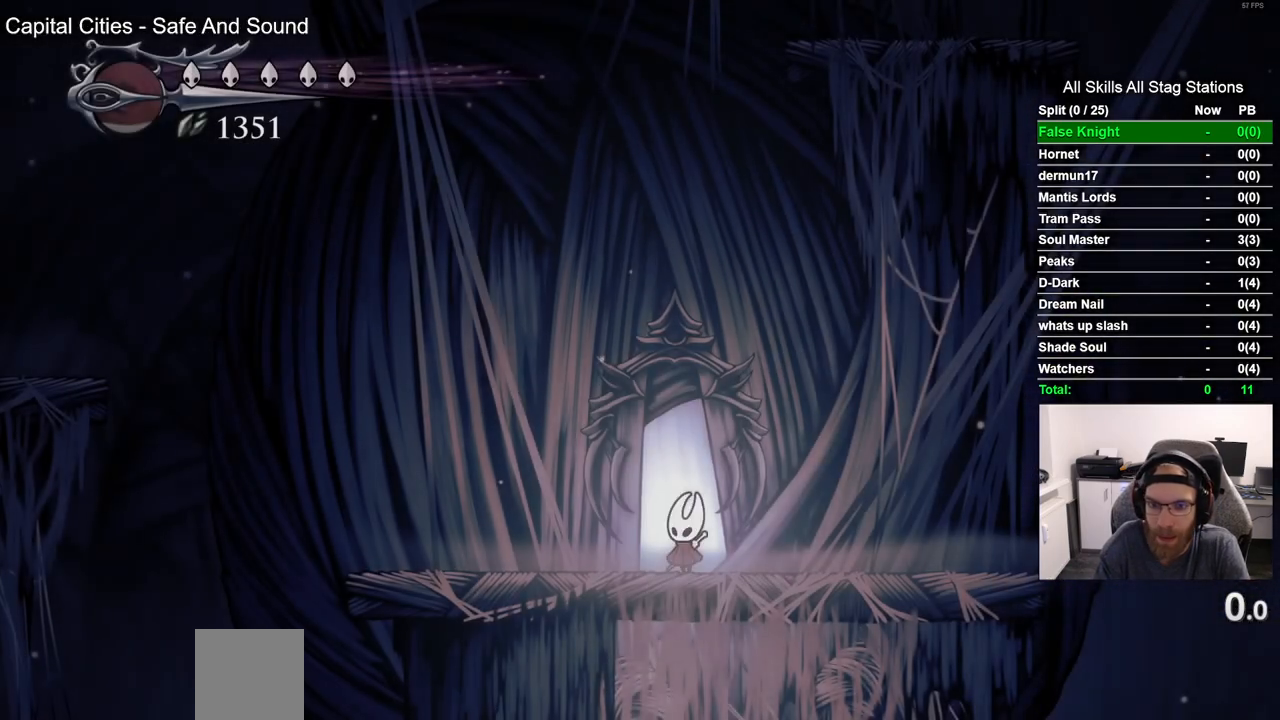
{"buttons": ["R2", "DPAD_RIGHT"], "left_stick": "center", "right_stick": "center", "events": [[83, "DPAD_LEFT", "up"], [200, "DPAD_RIGHT", "down"], [317, "R2", "down"]]}
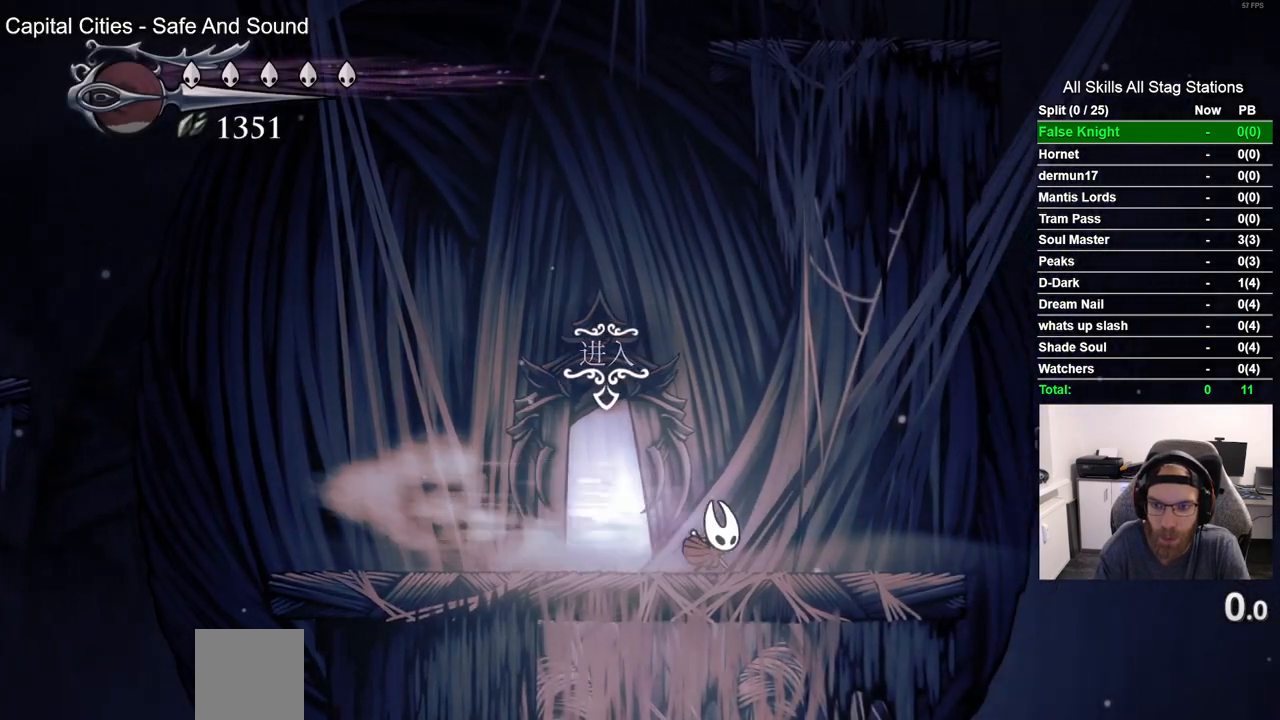
{"buttons": ["DPAD_RIGHT"], "left_stick": "center", "right_stick": "center", "events": [[33, "R2", "up"], [150, "CROSS", "down"], [483, "CROSS", "up"]]}
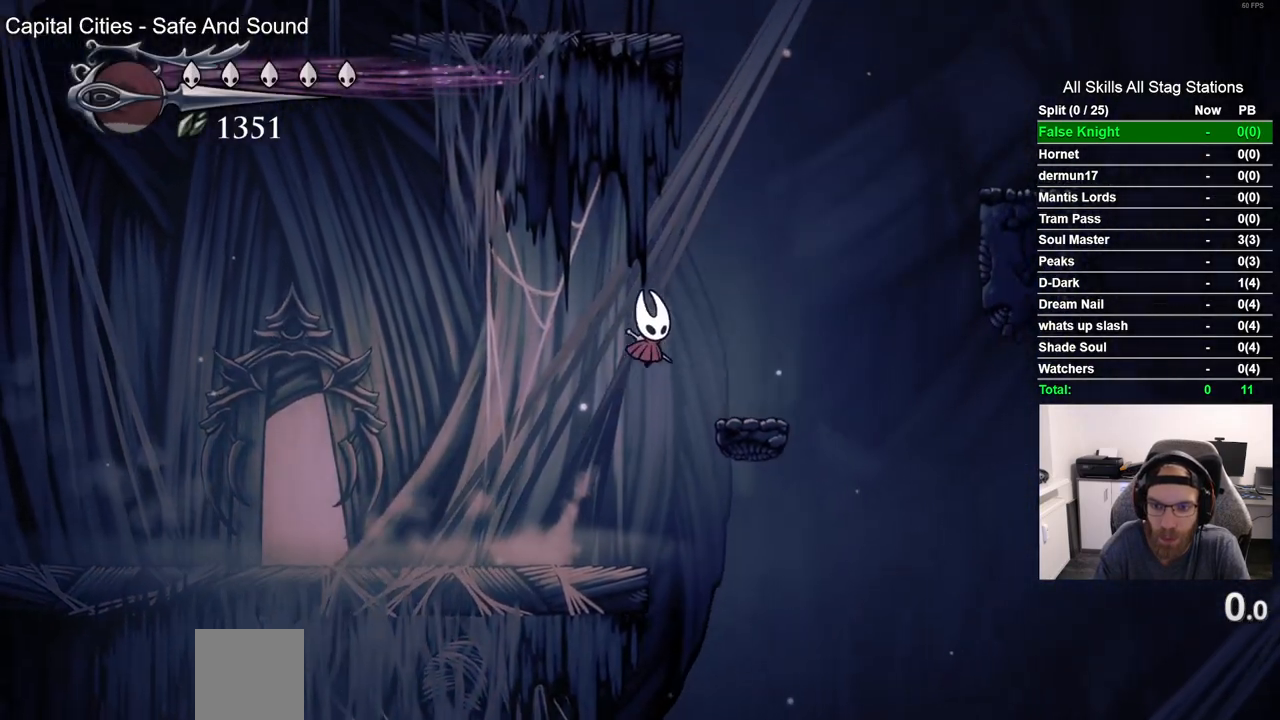
{"buttons": ["CROSS"], "left_stick": "center", "right_stick": "center", "events": [[283, "CROSS", "down"], [350, "DPAD_RIGHT", "up"]]}
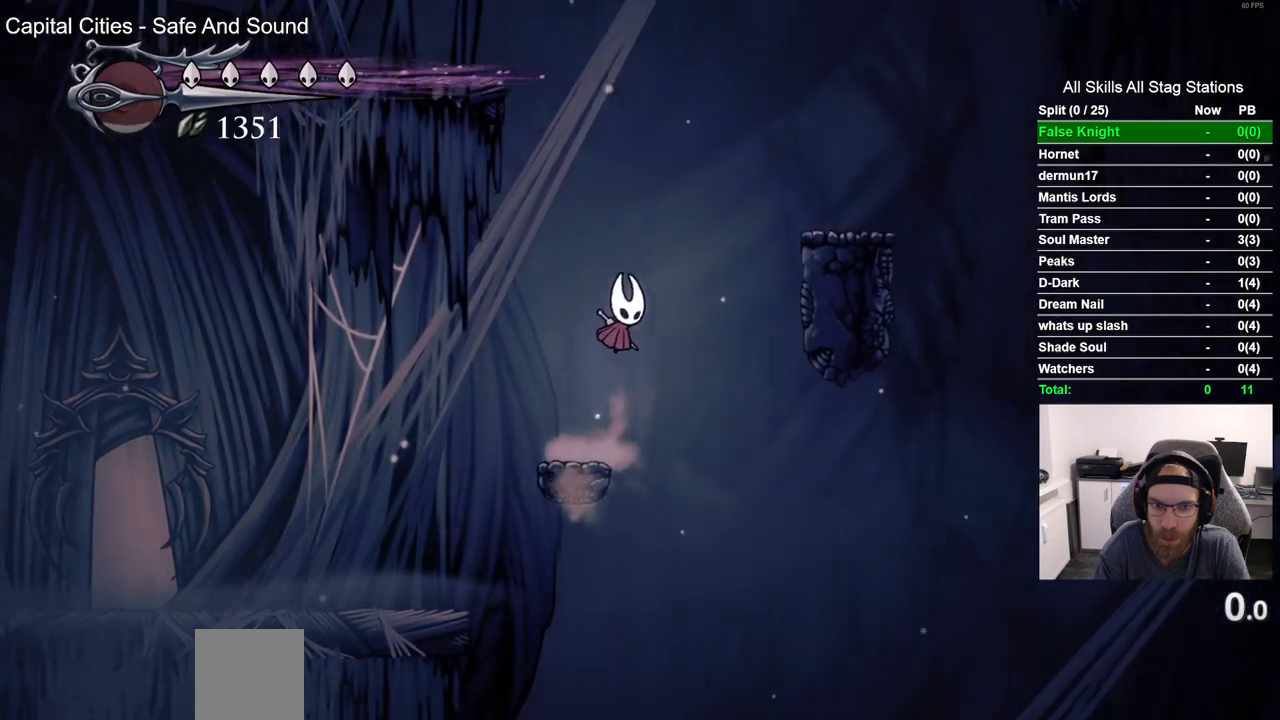
{"buttons": ["CROSS", "DPAD_LEFT"], "left_stick": "center", "right_stick": "center", "events": [[33, "CROSS", "up"], [133, "CROSS", "down"], [283, "DPAD_LEFT", "down"]]}
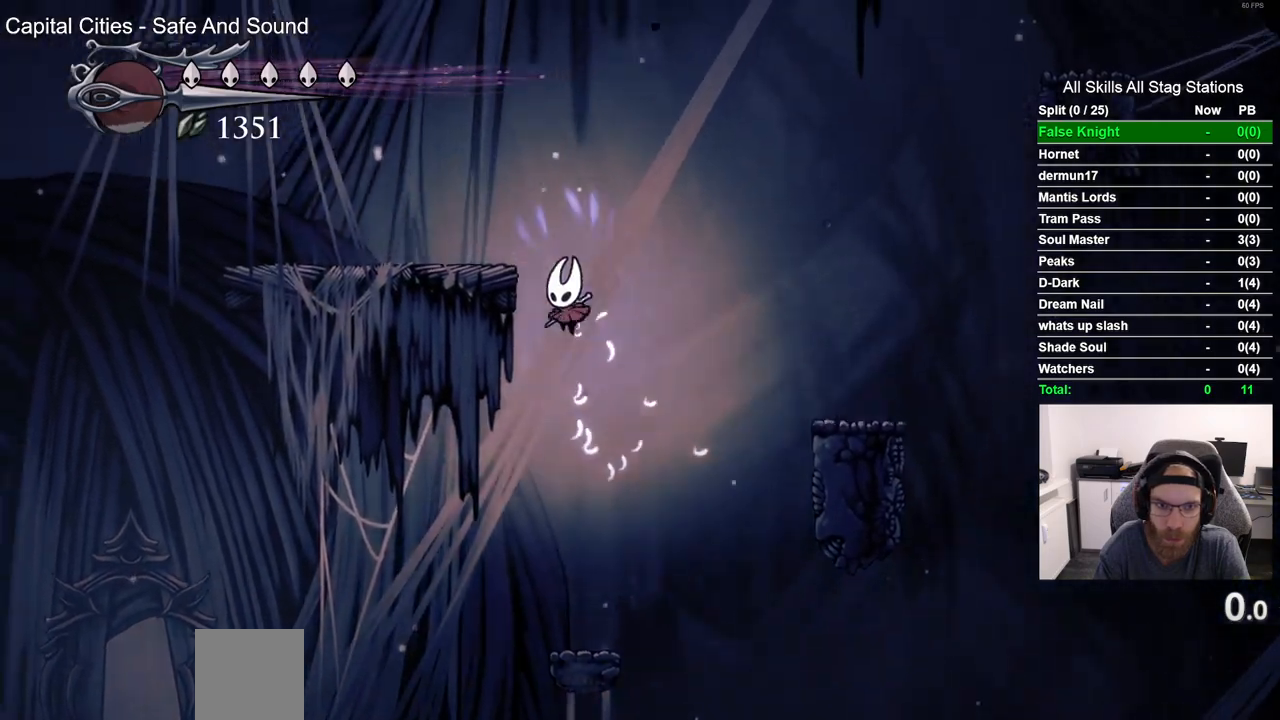
{"buttons": ["CROSS"], "left_stick": "center", "right_stick": "center", "events": [[133, "CROSS", "up"], [233, "DPAD_LEFT", "up"], [250, "CROSS", "down"], [250, "DPAD_UP", "down"], [300, "DPAD_UP", "up"], [367, "DPAD_RIGHT", "down"], [483, "DPAD_RIGHT", "up"]]}
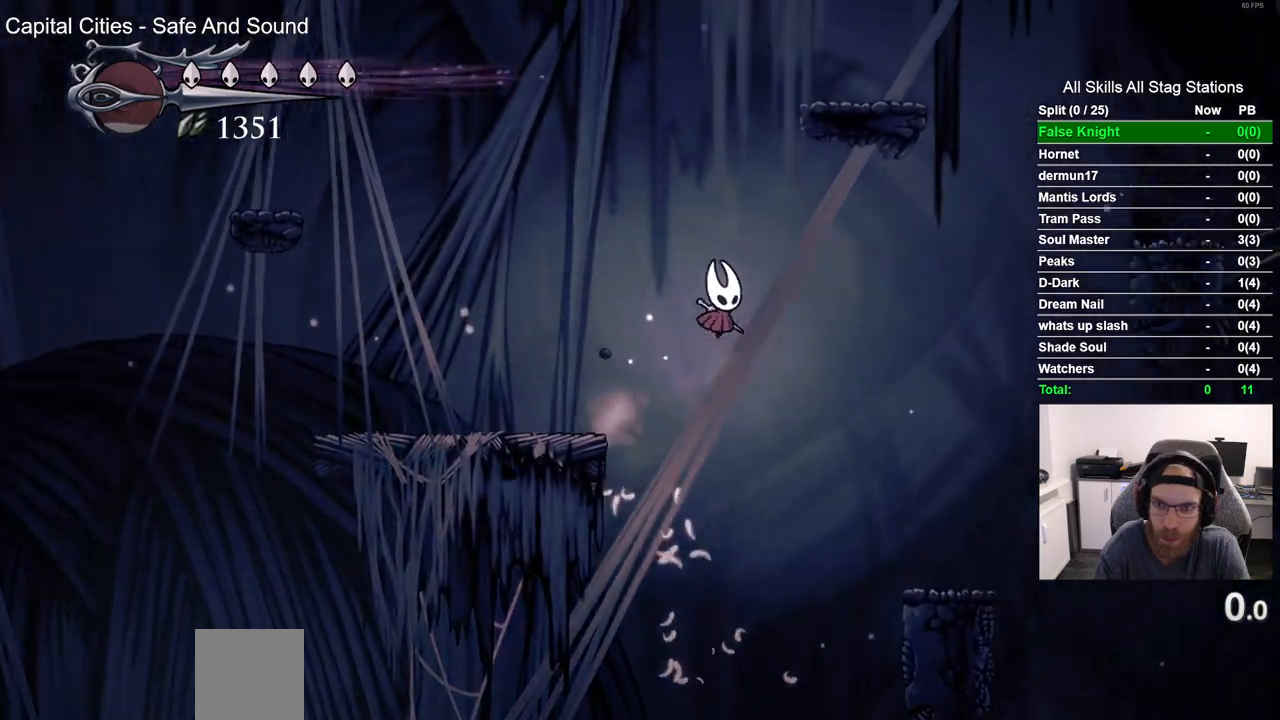
{"buttons": ["CROSS", "DPAD_RIGHT"], "left_stick": "center", "right_stick": "center", "events": [[50, "DPAD_LEFT", "down"], [67, "CROSS", "up"], [117, "CROSS", "down"], [183, "DPAD_LEFT", "up"], [183, "DPAD_UP", "down"], [233, "DPAD_UP", "up"], [283, "DPAD_RIGHT", "down"]]}
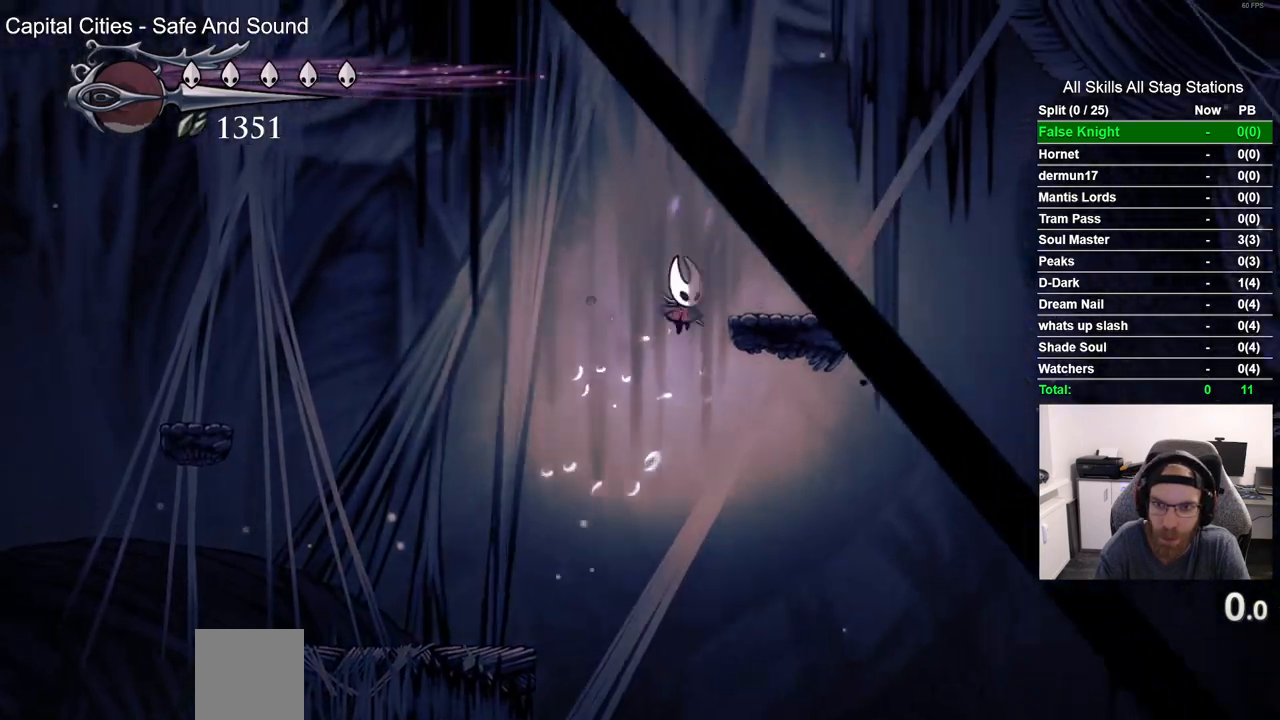
{"buttons": ["CROSS", "DPAD_RIGHT"], "left_stick": "center", "right_stick": "center", "events": [[50, "CROSS", "up"], [317, "CROSS", "down"]]}
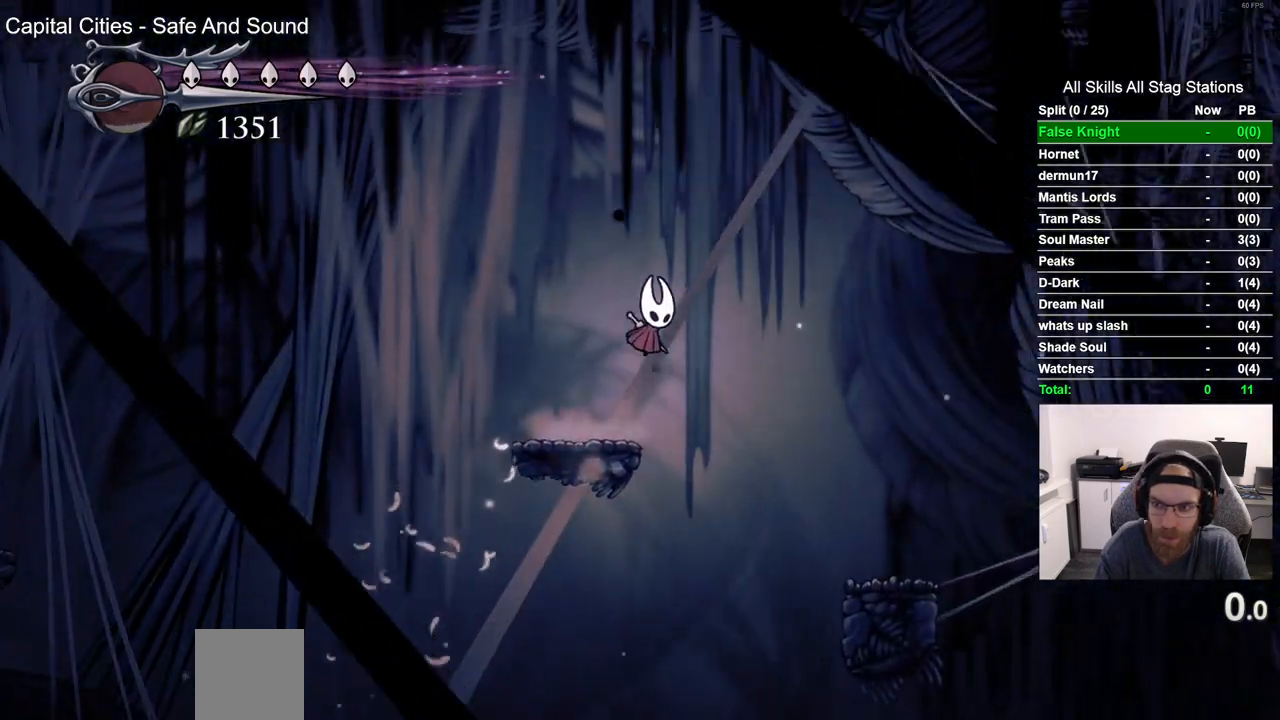
{"buttons": ["DPAD_RIGHT"], "left_stick": "center", "right_stick": "center", "events": [[367, "CROSS", "up"]]}
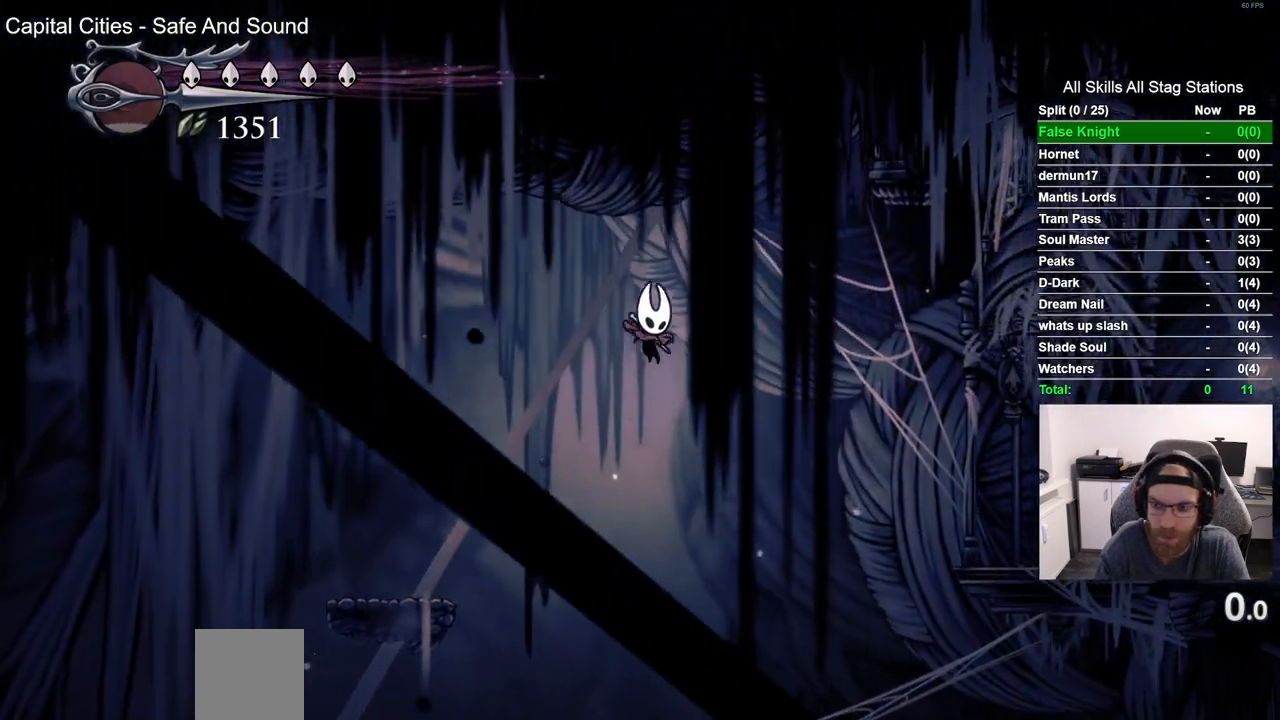
{"buttons": ["DPAD_RIGHT"], "left_stick": "center", "right_stick": "center", "events": [[150, "R2", "down"], [383, "R2", "up"]]}
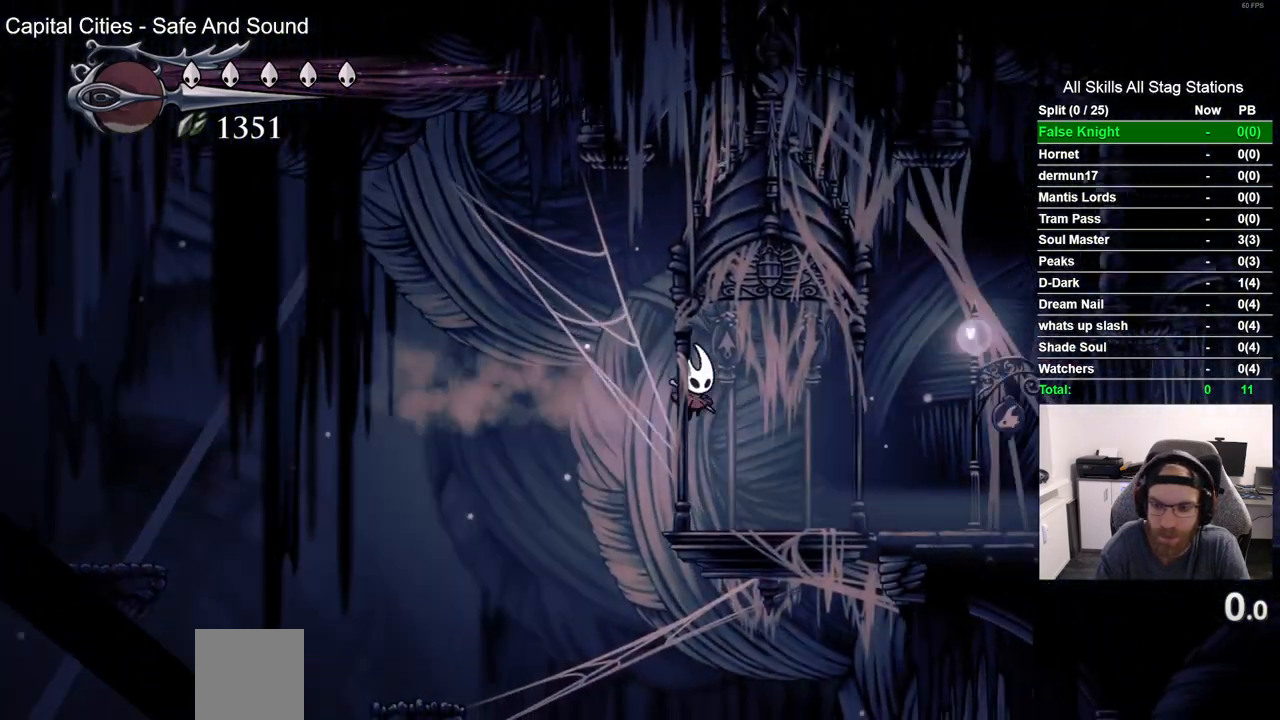
{"buttons": ["DPAD_RIGHT"], "left_stick": "center", "right_stick": "center", "events": [[150, "CROSS", "down"], [267, "CROSS", "up"]]}
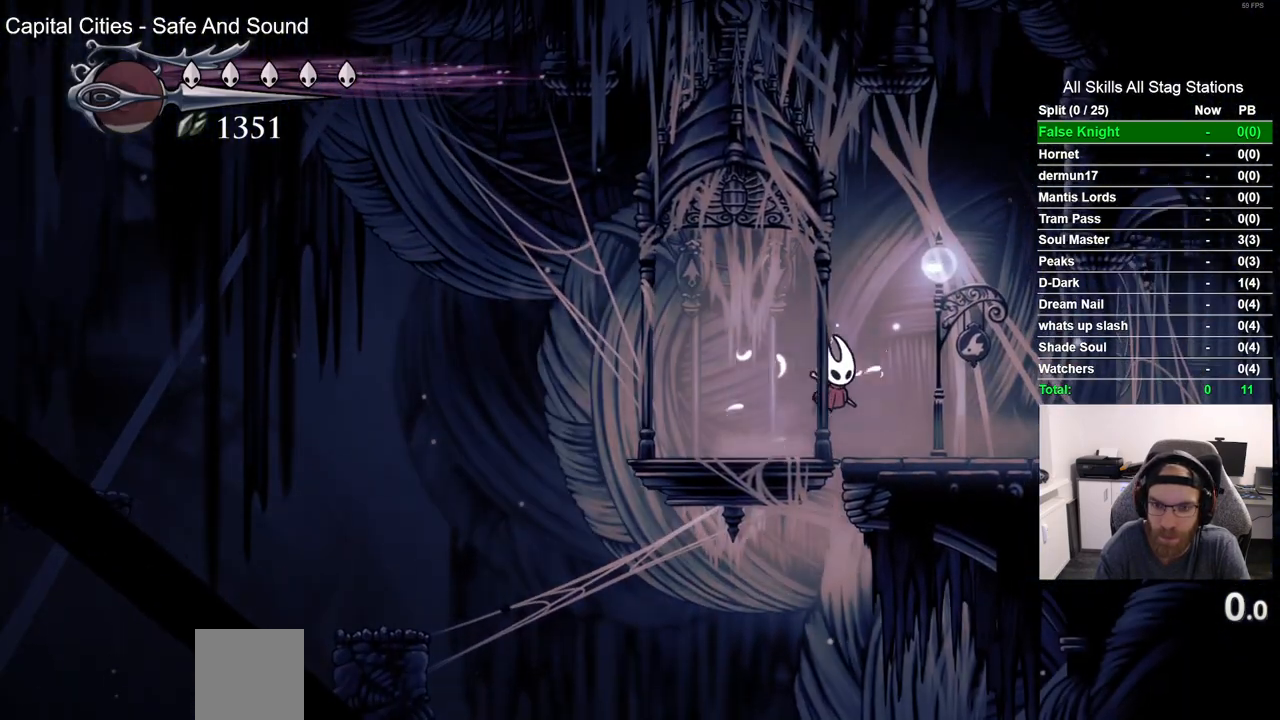
{"buttons": ["DPAD_RIGHT"], "left_stick": "center", "right_stick": "center", "events": [[167, "R2", "down"], [350, "R2", "up"]]}
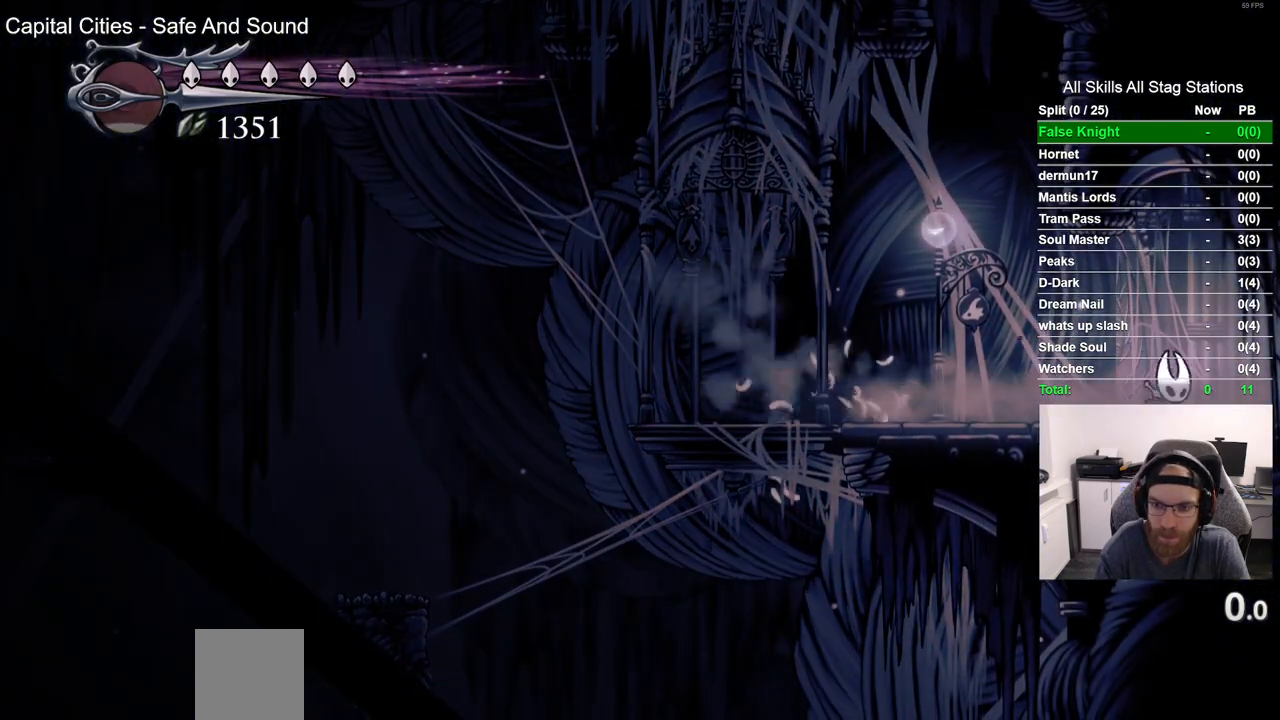
{"buttons": ["DPAD_RIGHT"], "left_stick": "center", "right_stick": "center", "events": [[233, "R2", "down"], [450, "R2", "up"]]}
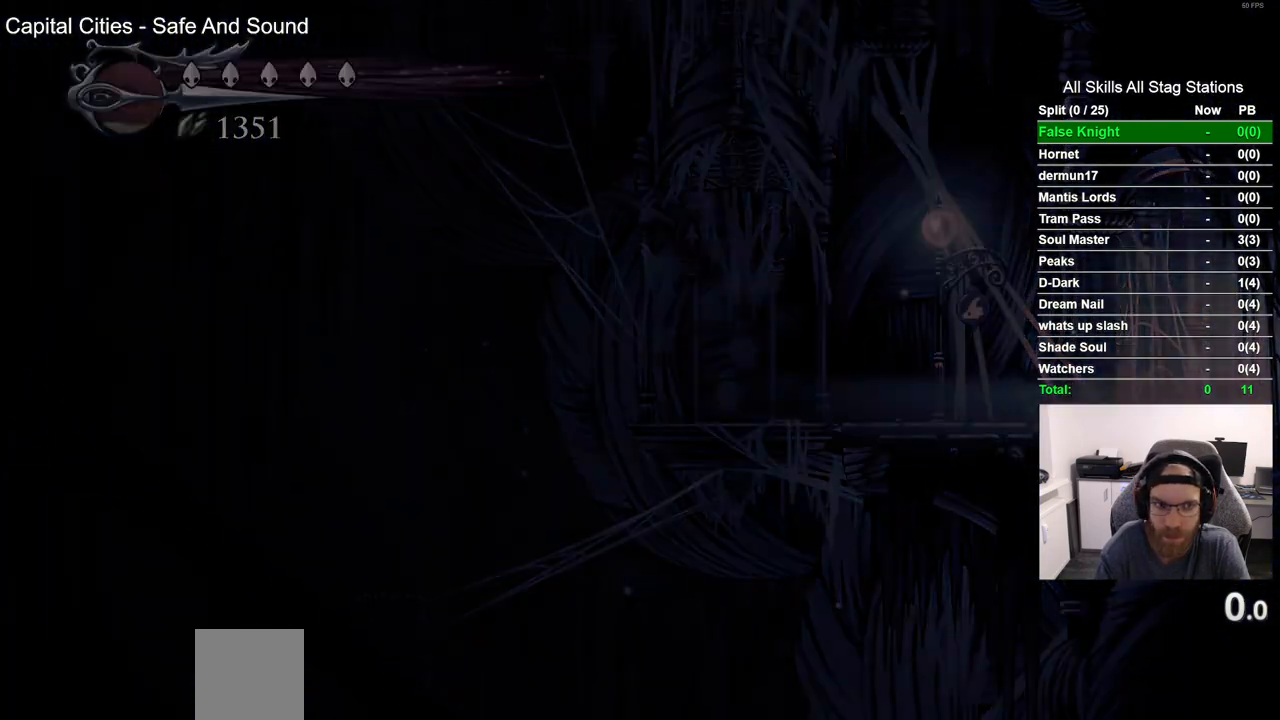
{"buttons": ["DPAD_RIGHT"], "left_stick": "center", "right_stick": "center", "events": []}
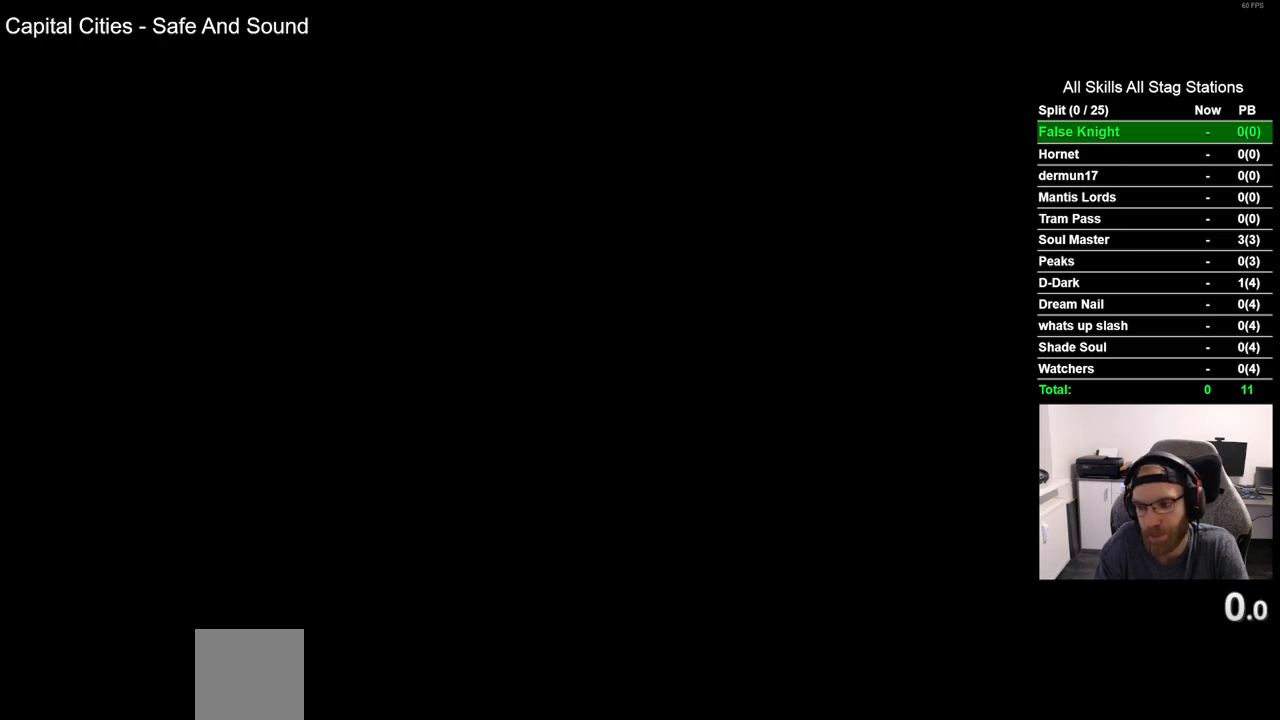
{"buttons": ["DPAD_RIGHT"], "left_stick": "center", "right_stick": "center", "events": []}
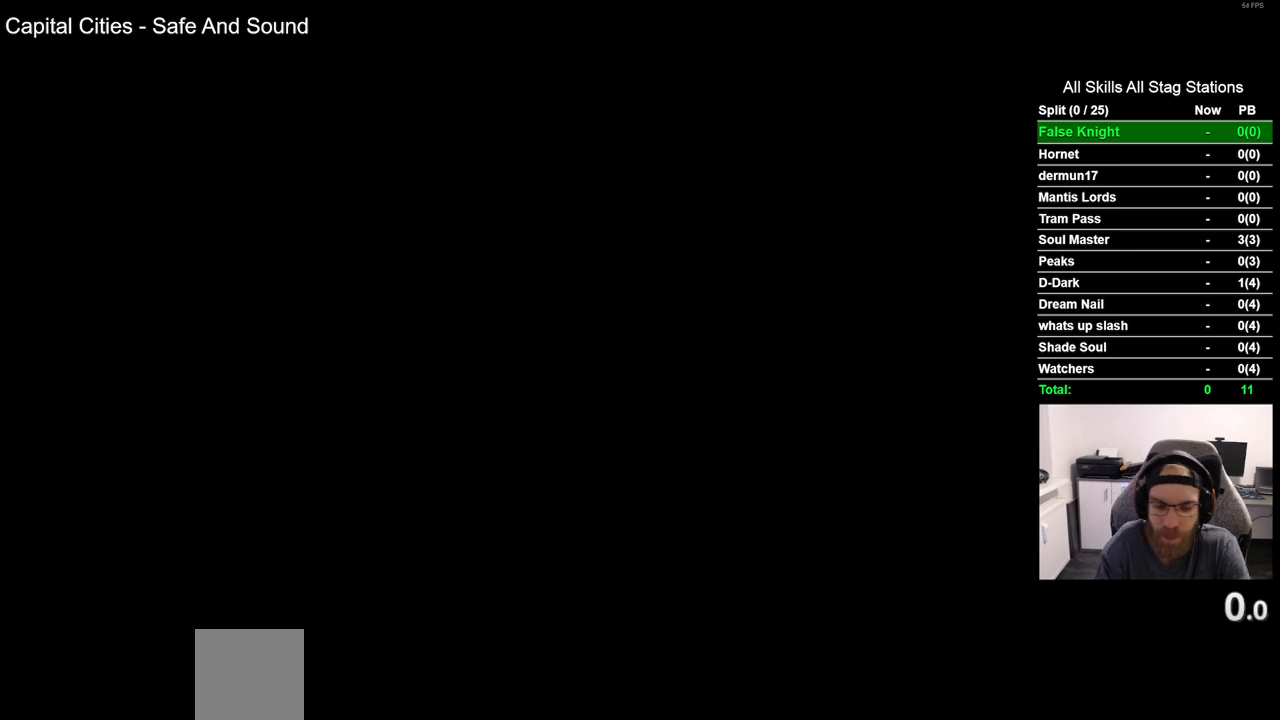
{"buttons": ["DPAD_RIGHT"], "left_stick": "center", "right_stick": "center", "events": []}
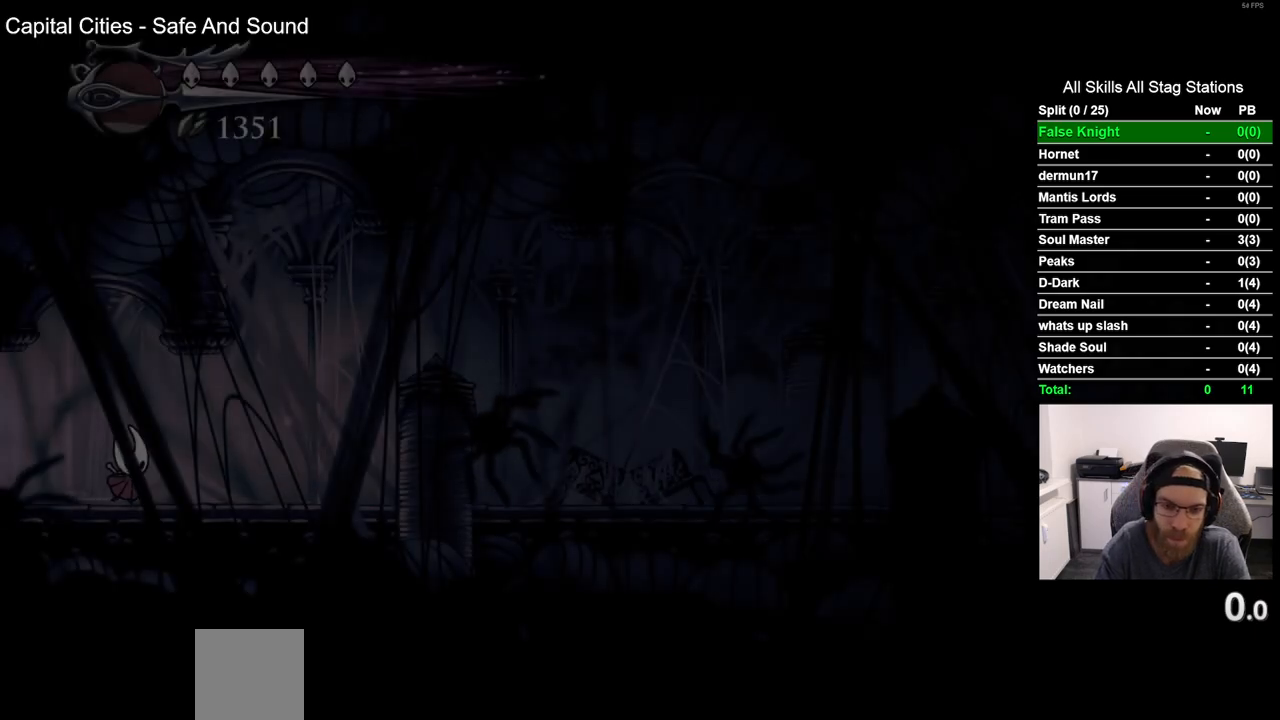
{"buttons": ["DPAD_RIGHT"], "left_stick": "center", "right_stick": "center", "events": [[183, "R2", "down"], [400, "R2", "up"]]}
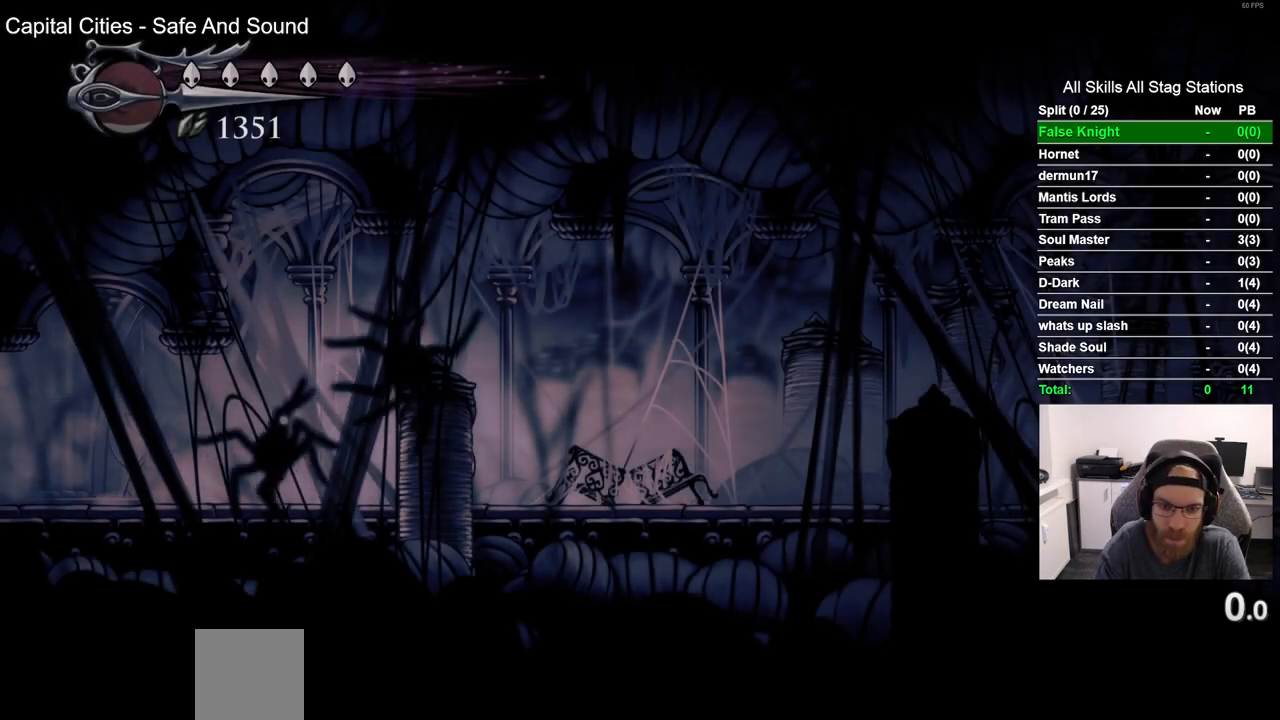
{"buttons": ["DPAD_RIGHT"], "left_stick": "center", "right_stick": "center", "events": [[183, "R2", "down"], [383, "R2", "up"]]}
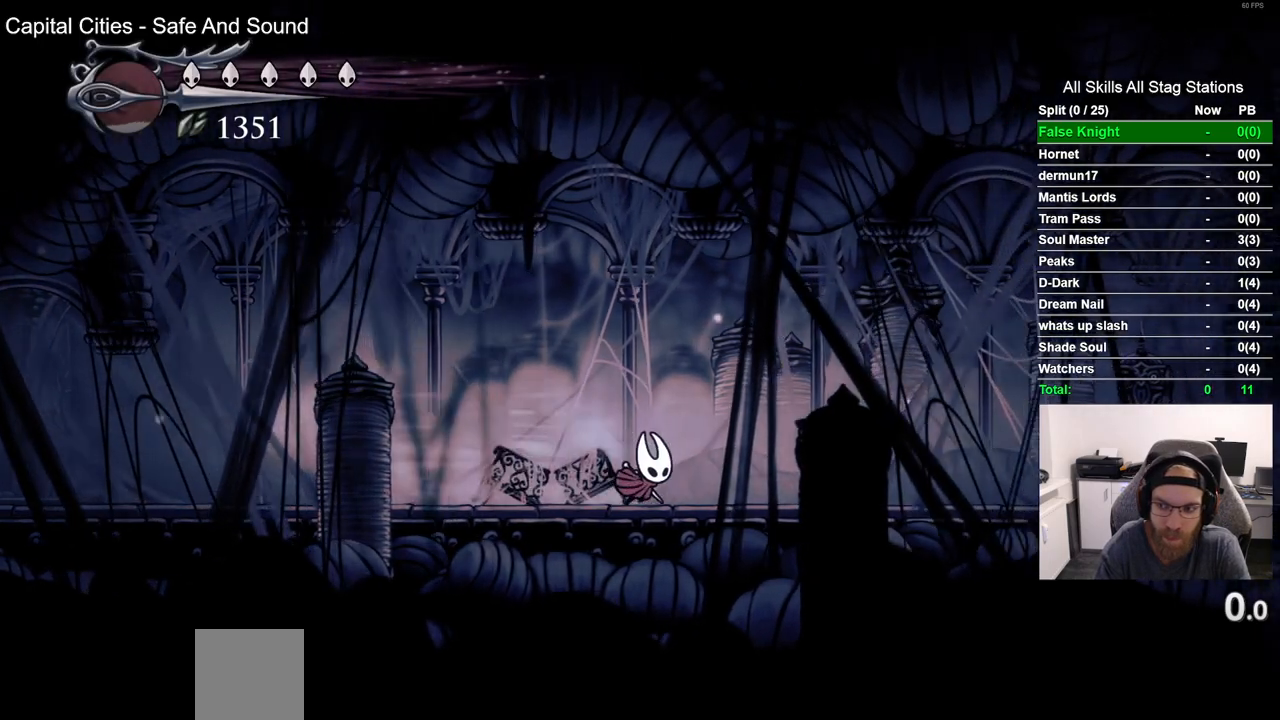
{"buttons": ["DPAD_RIGHT"], "left_stick": "center", "right_stick": "center", "events": [[267, "R2", "down"], [500, "R2", "up"]]}
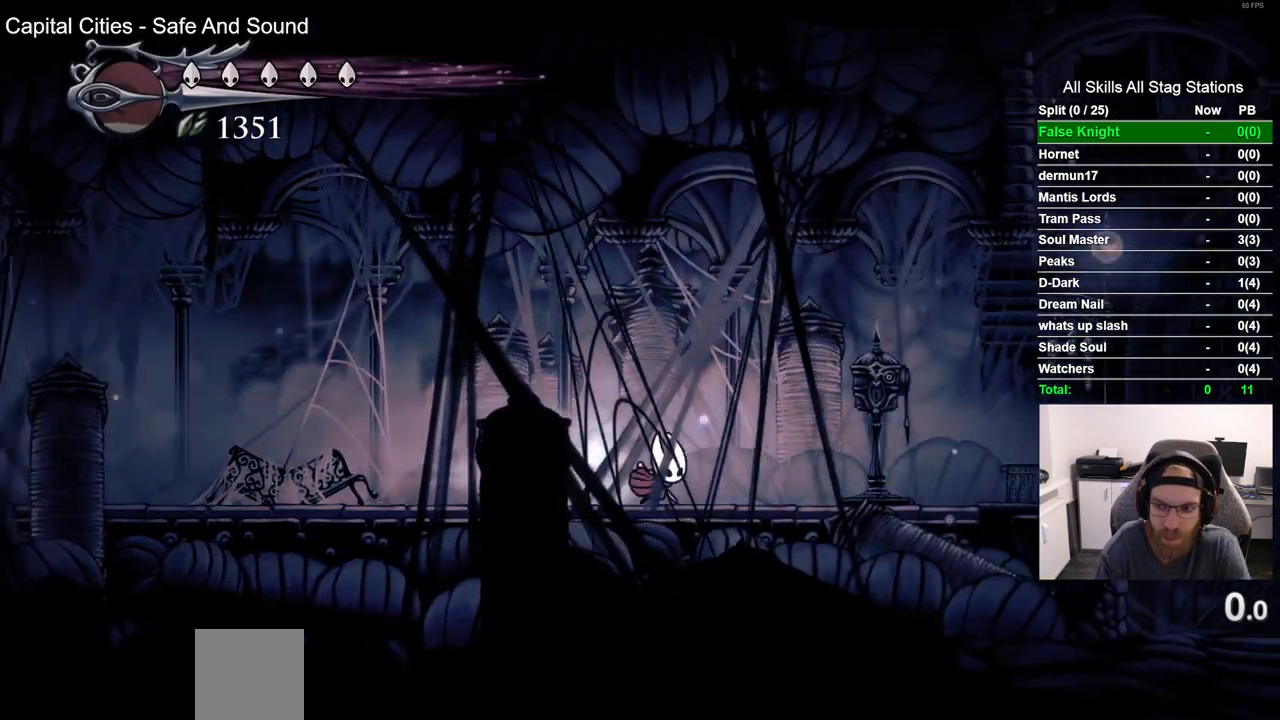
{"buttons": [], "left_stick": "center", "right_stick": "center", "events": [[267, "DPAD_RIGHT", "up"], [283, "DPAD_UP", "down"], [450, "DPAD_UP", "up"]]}
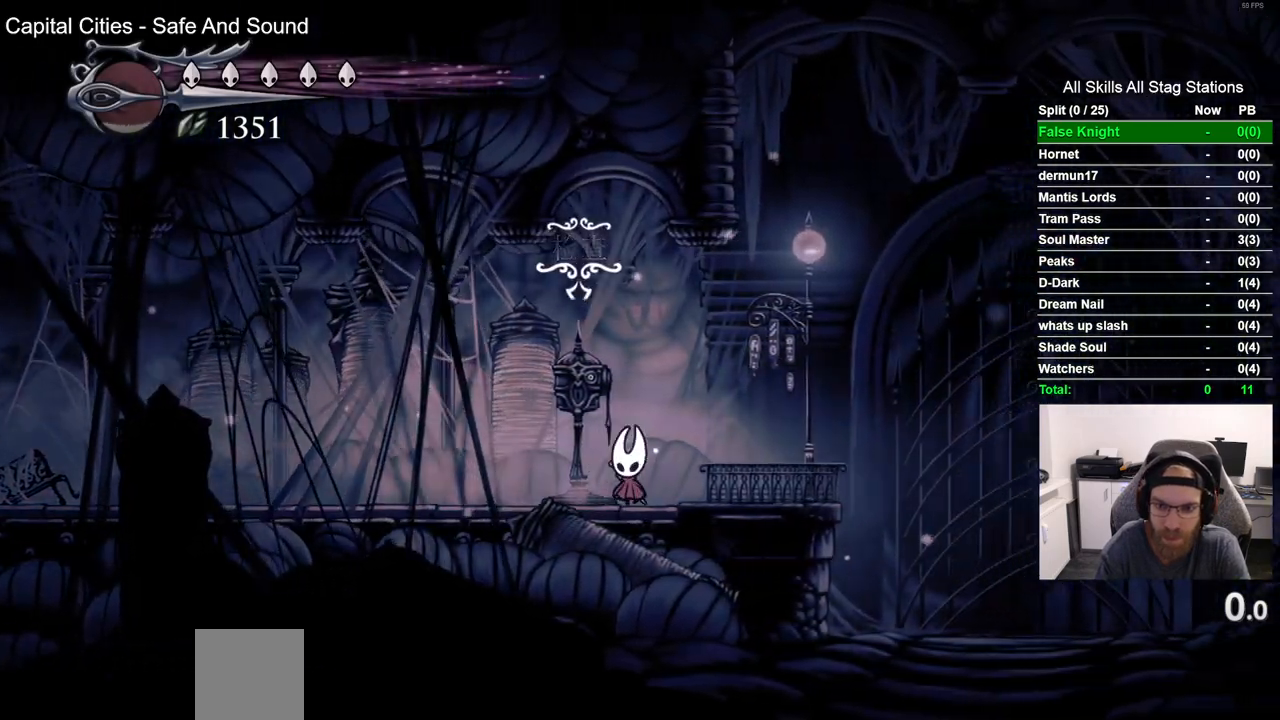
{"buttons": [], "left_stick": "center", "right_stick": "center", "events": []}
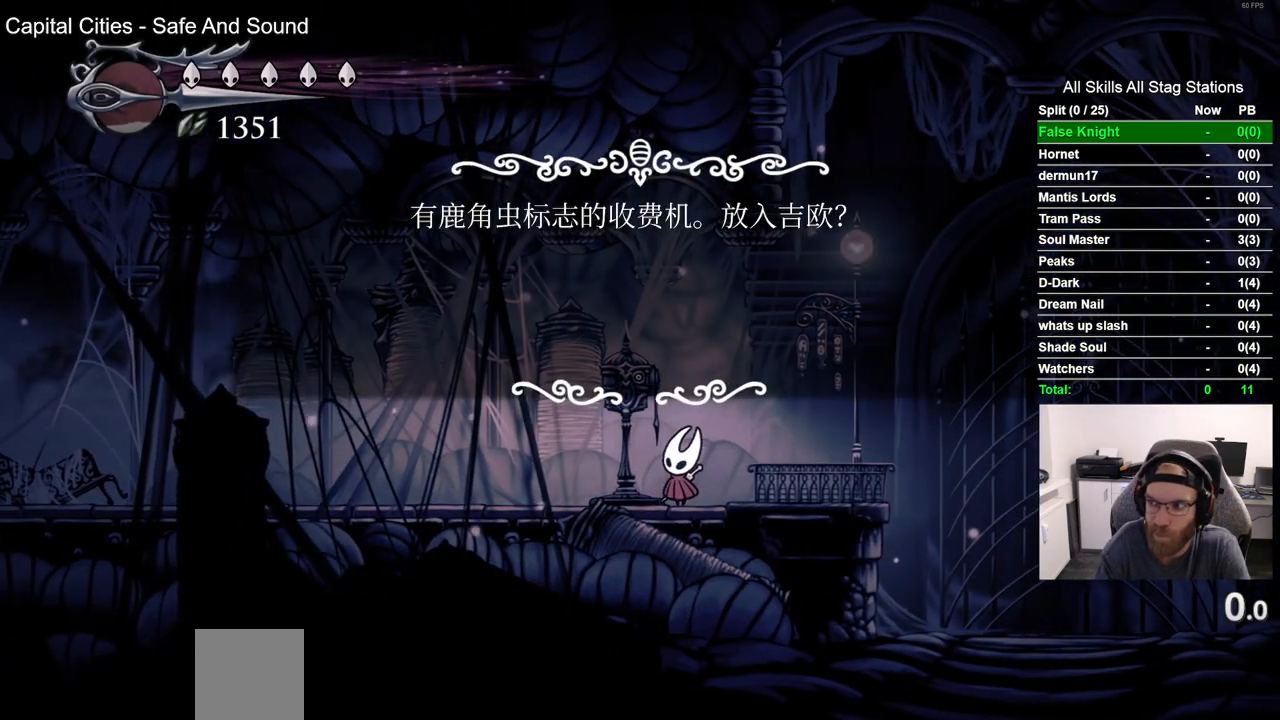
{"buttons": ["CROSS"], "left_stick": "center", "right_stick": "center", "events": [[233, "DPAD_LEFT", "down"], [367, "DPAD_LEFT", "up"], [417, "CROSS", "down"]]}
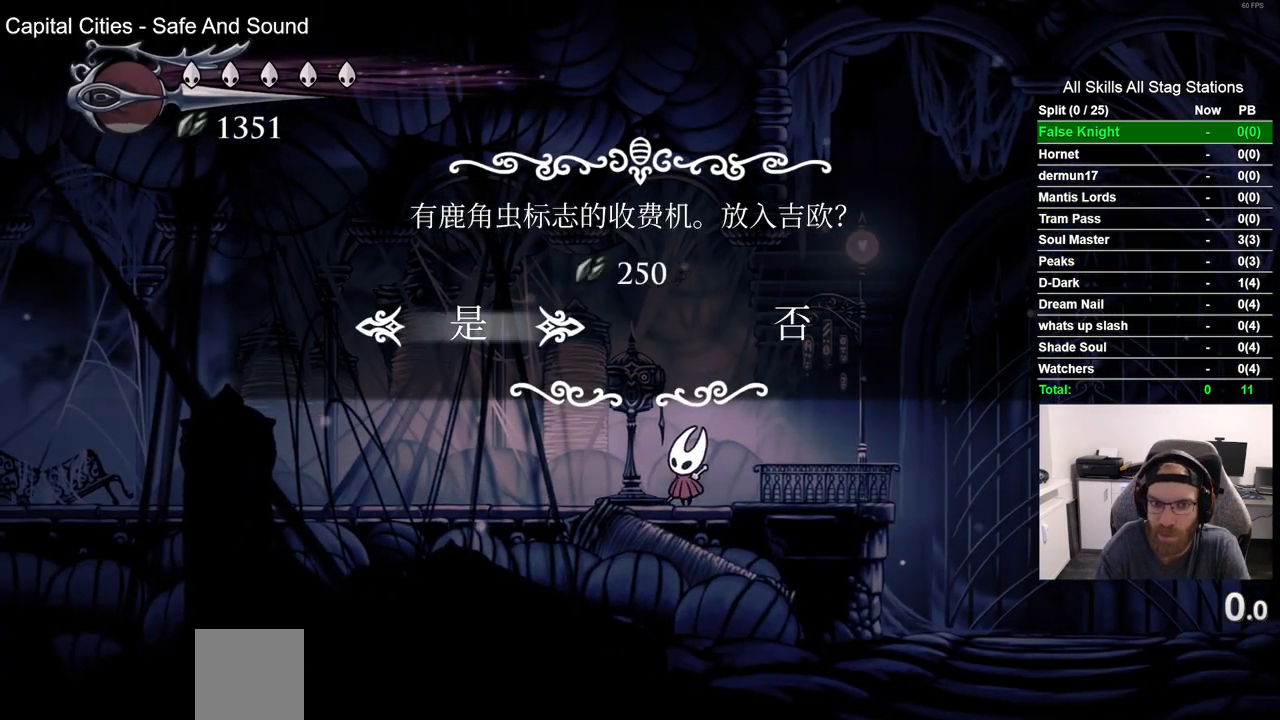
{"buttons": [], "left_stick": "center", "right_stick": "center", "events": [[17, "CROSS", "up"]]}
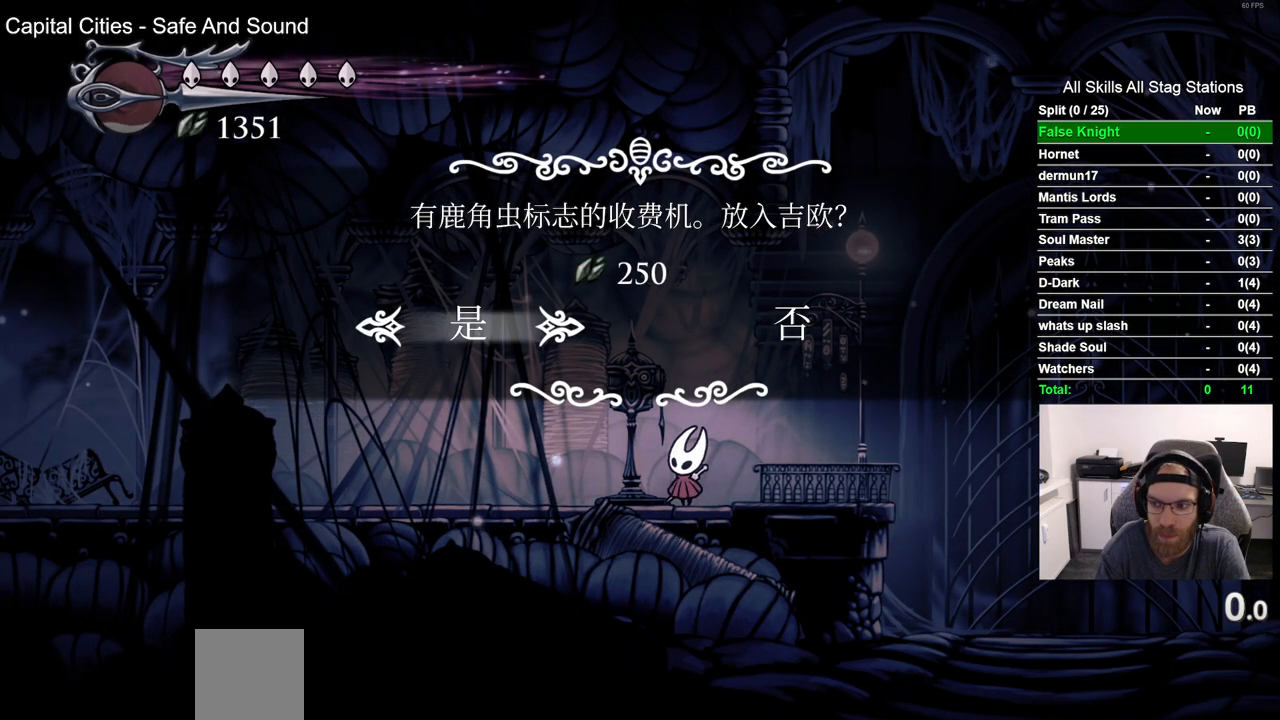
{"buttons": [], "left_stick": "center", "right_stick": "center", "events": [[17, "CROSS", "down"], [117, "CROSS", "up"]]}
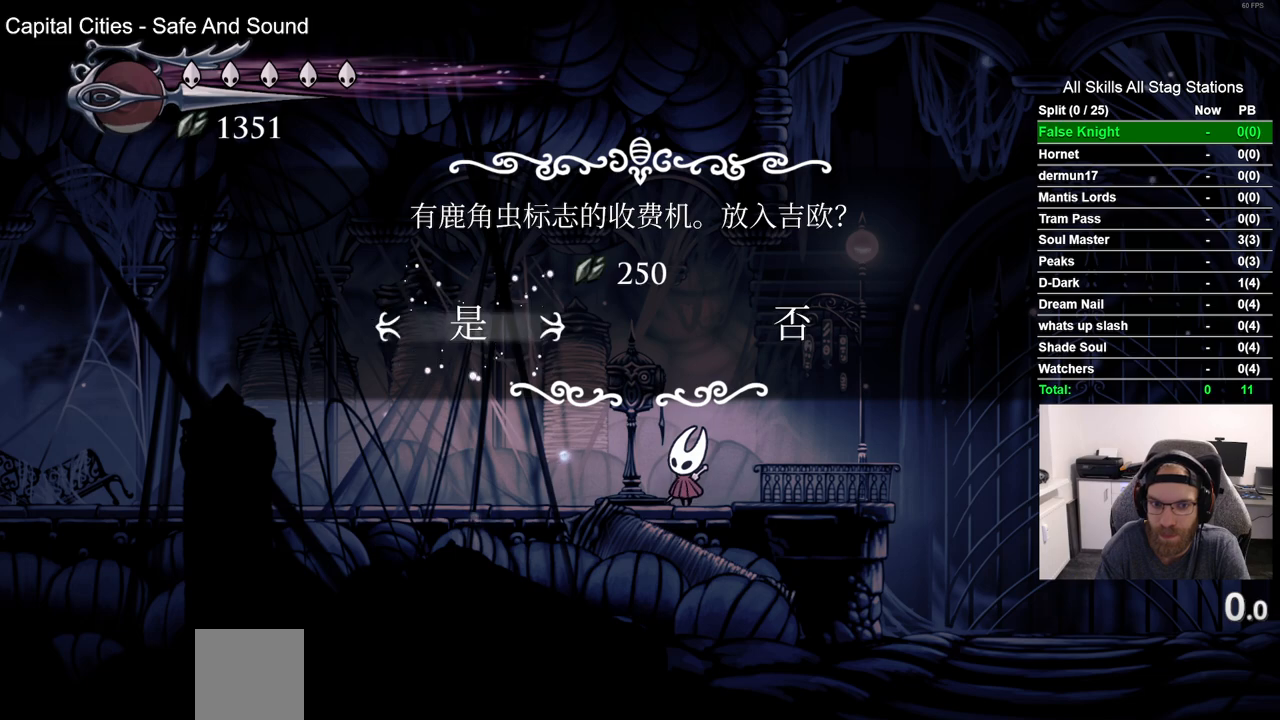
{"buttons": [], "left_stick": "center", "right_stick": "center", "events": [[200, "CROSS", "down"], [283, "CROSS", "up"], [400, "CROSS", "down"], [500, "CROSS", "up"]]}